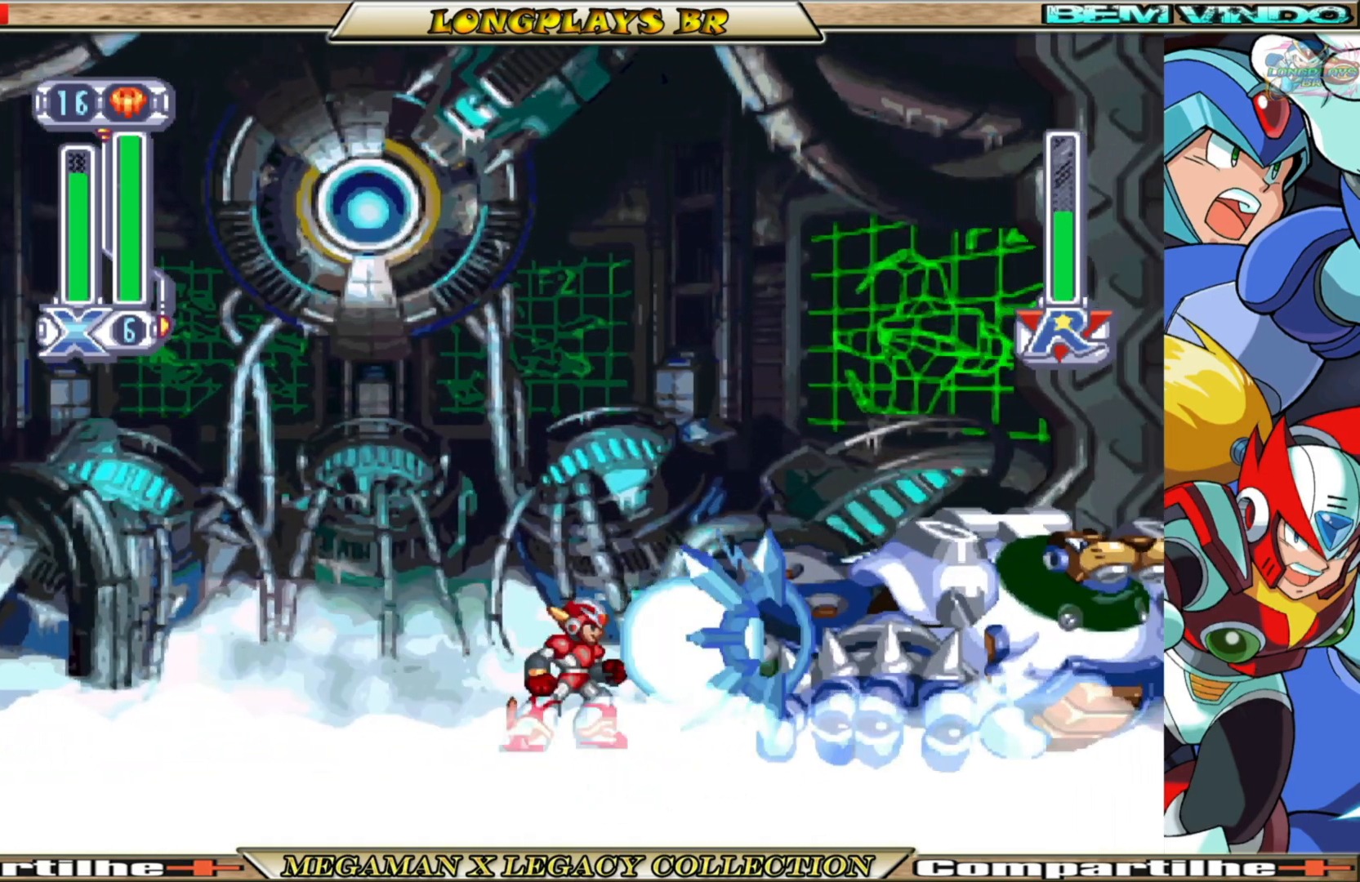
Gameplay with a controller (Xbox layout); each line is a JSON object with the inputs held at the frame after it. "events" lists button and stick changes between this image and that frame as [ms after this image, input, new state], when the widget could be followed in between. Not read: L3 R3.
{"buttons": [], "left_stick": "center", "right_stick": "center", "events": [[133, "DPAD_RIGHT", "down"], [283, "DPAD_RIGHT", "up"]]}
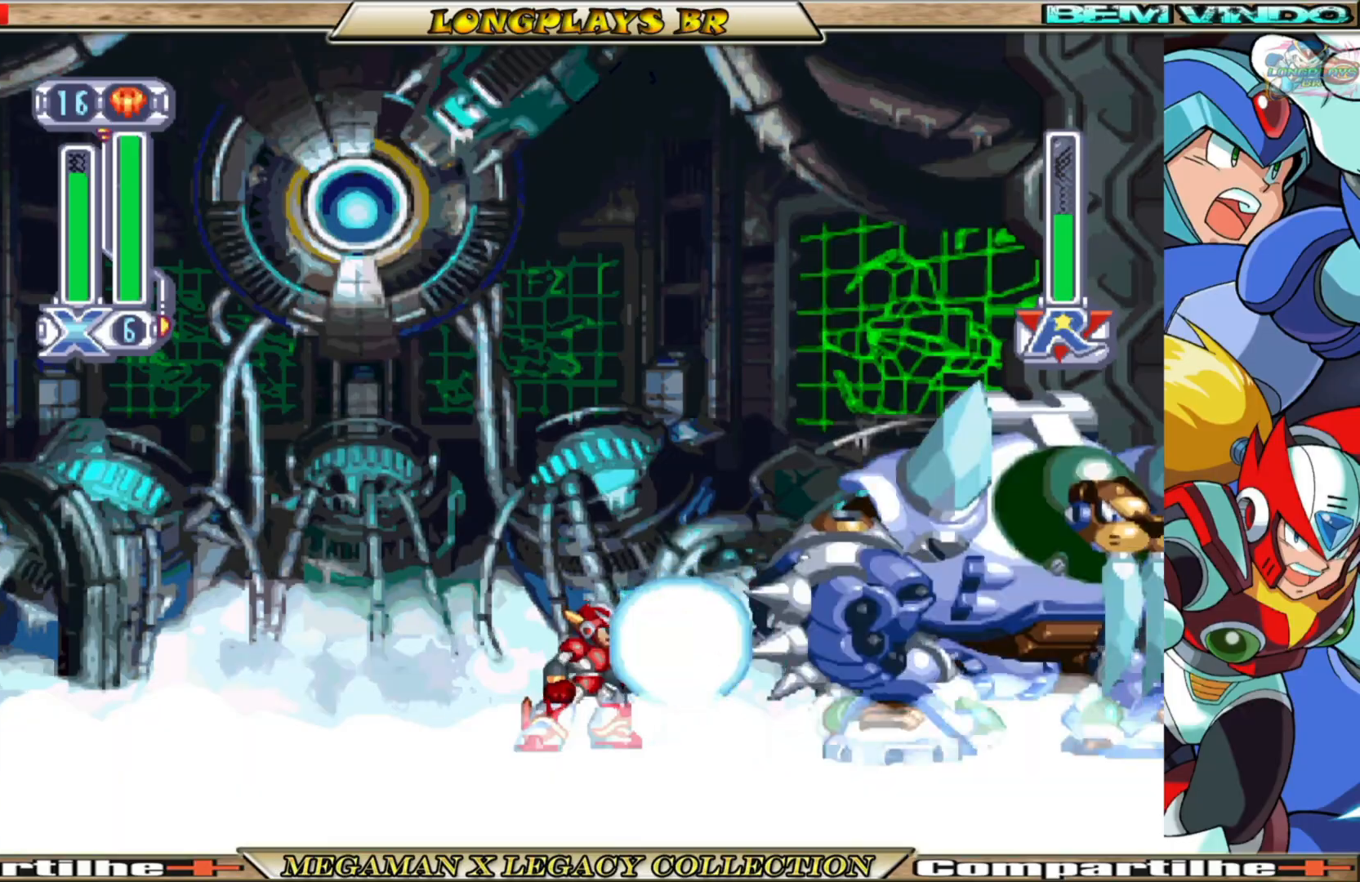
{"buttons": [], "left_stick": "center", "right_stick": "center", "events": [[33, "DPAD_RIGHT", "down"], [167, "DPAD_RIGHT", "up"], [300, "DPAD_RIGHT", "down"], [433, "DPAD_RIGHT", "up"]]}
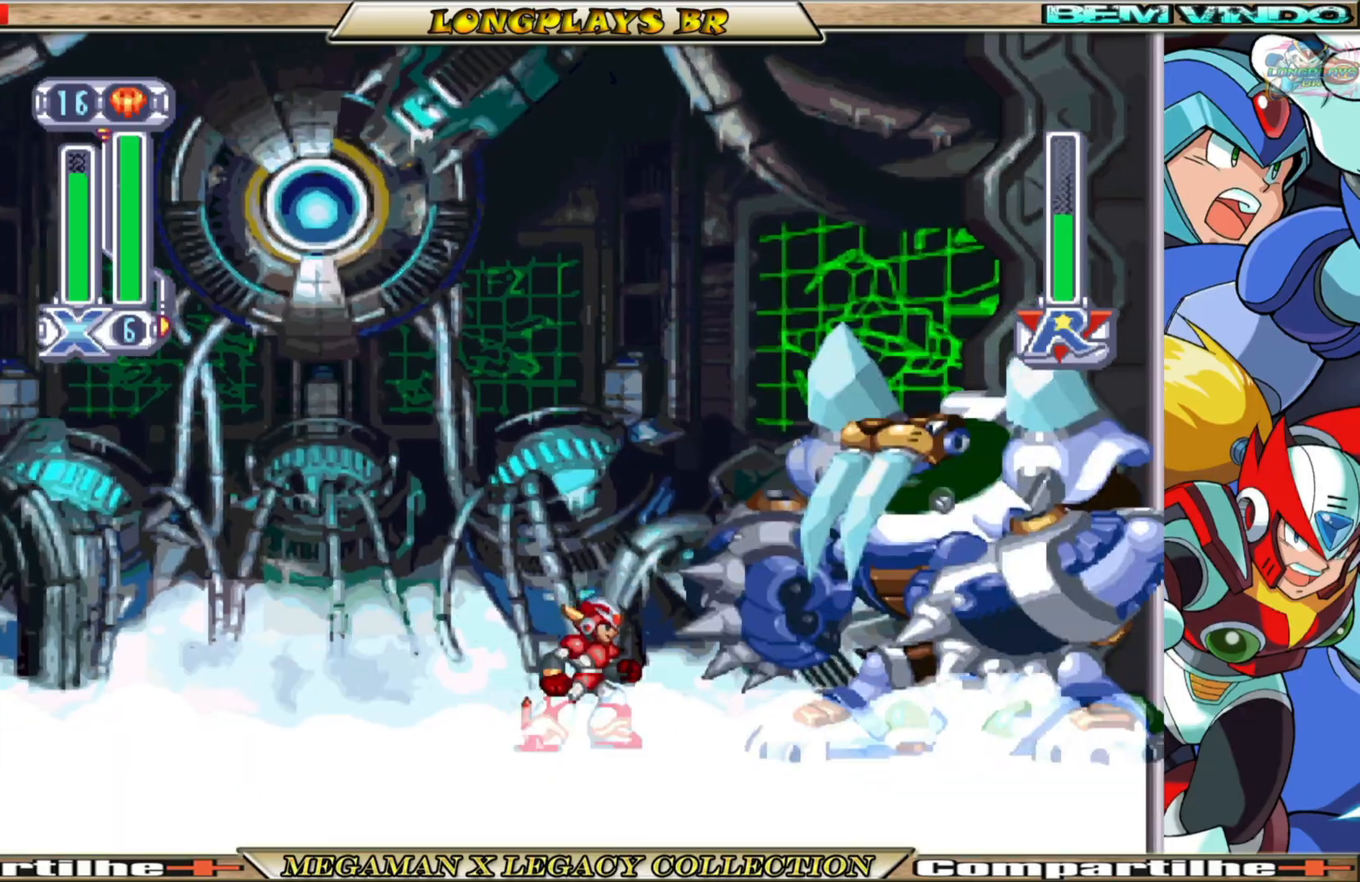
{"buttons": [], "left_stick": "center", "right_stick": "center", "events": [[250, "DPAD_RIGHT", "down"], [383, "DPAD_RIGHT", "up"]]}
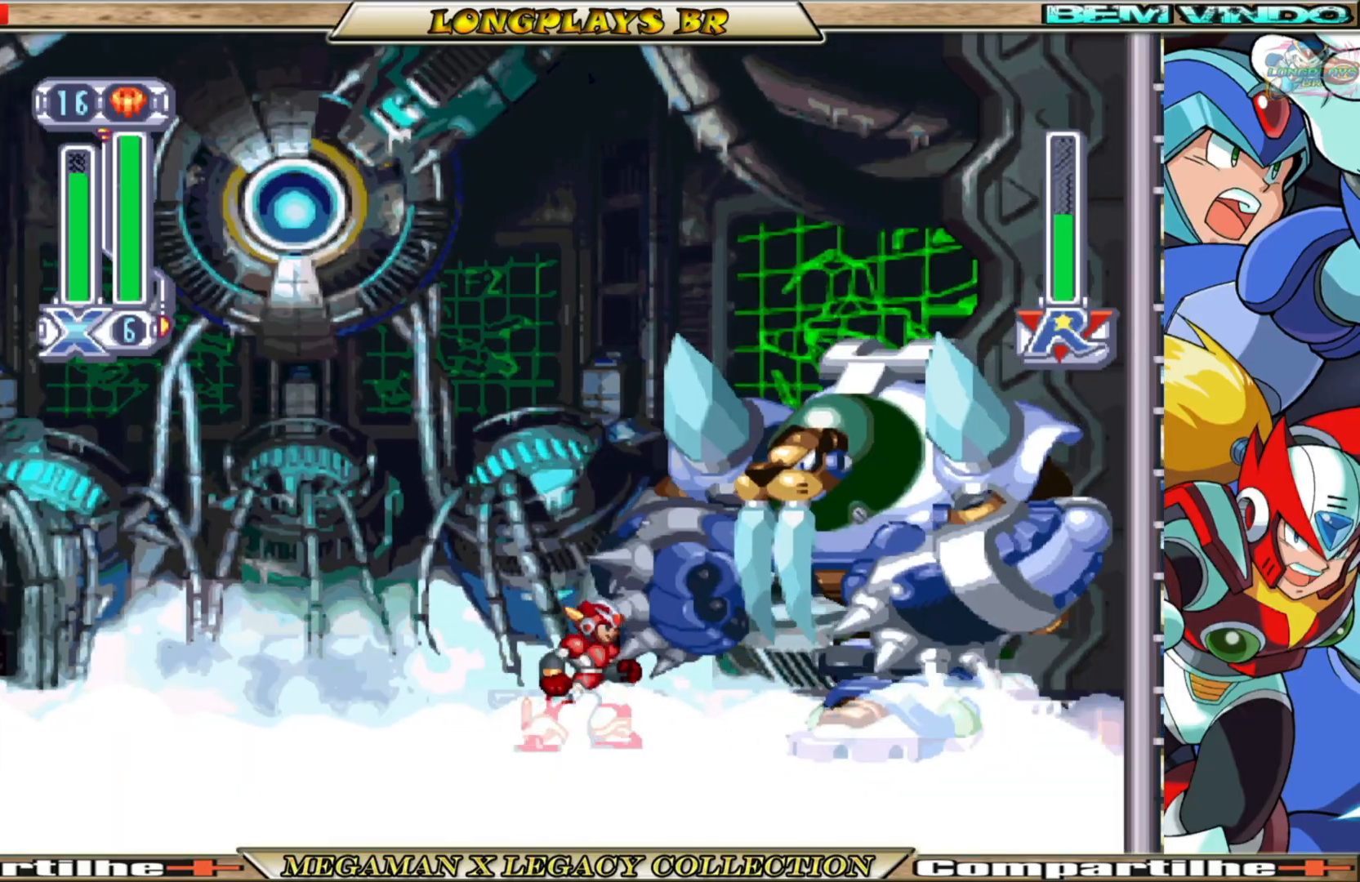
{"buttons": ["Y"], "left_stick": "center", "right_stick": "center", "events": [[217, "DPAD_RIGHT", "down"], [367, "DPAD_RIGHT", "up"], [417, "Y", "down"]]}
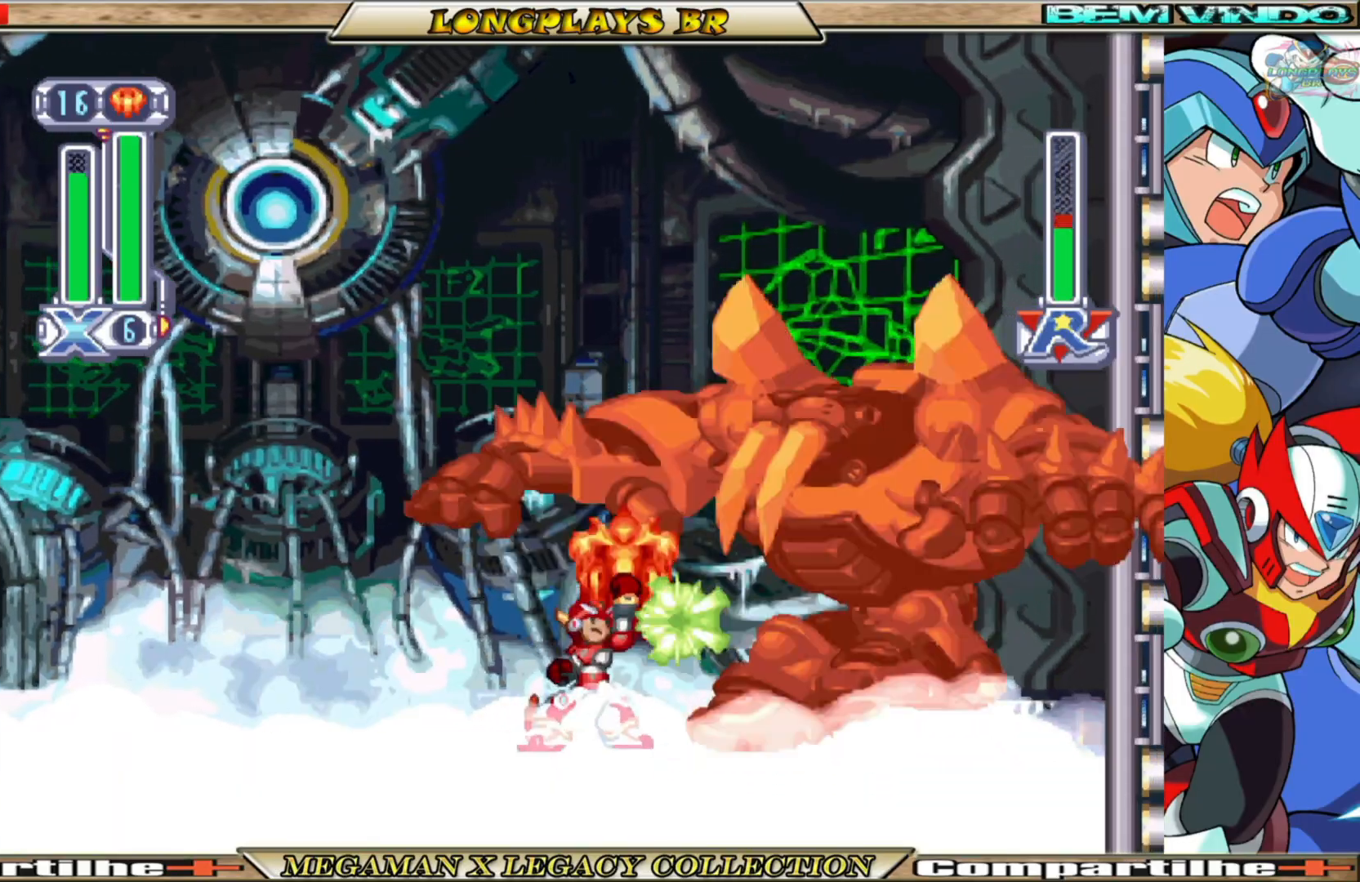
{"buttons": ["DPAD_LEFT"], "left_stick": "center", "right_stick": "center", "events": [[67, "Y", "up"], [483, "DPAD_LEFT", "down"]]}
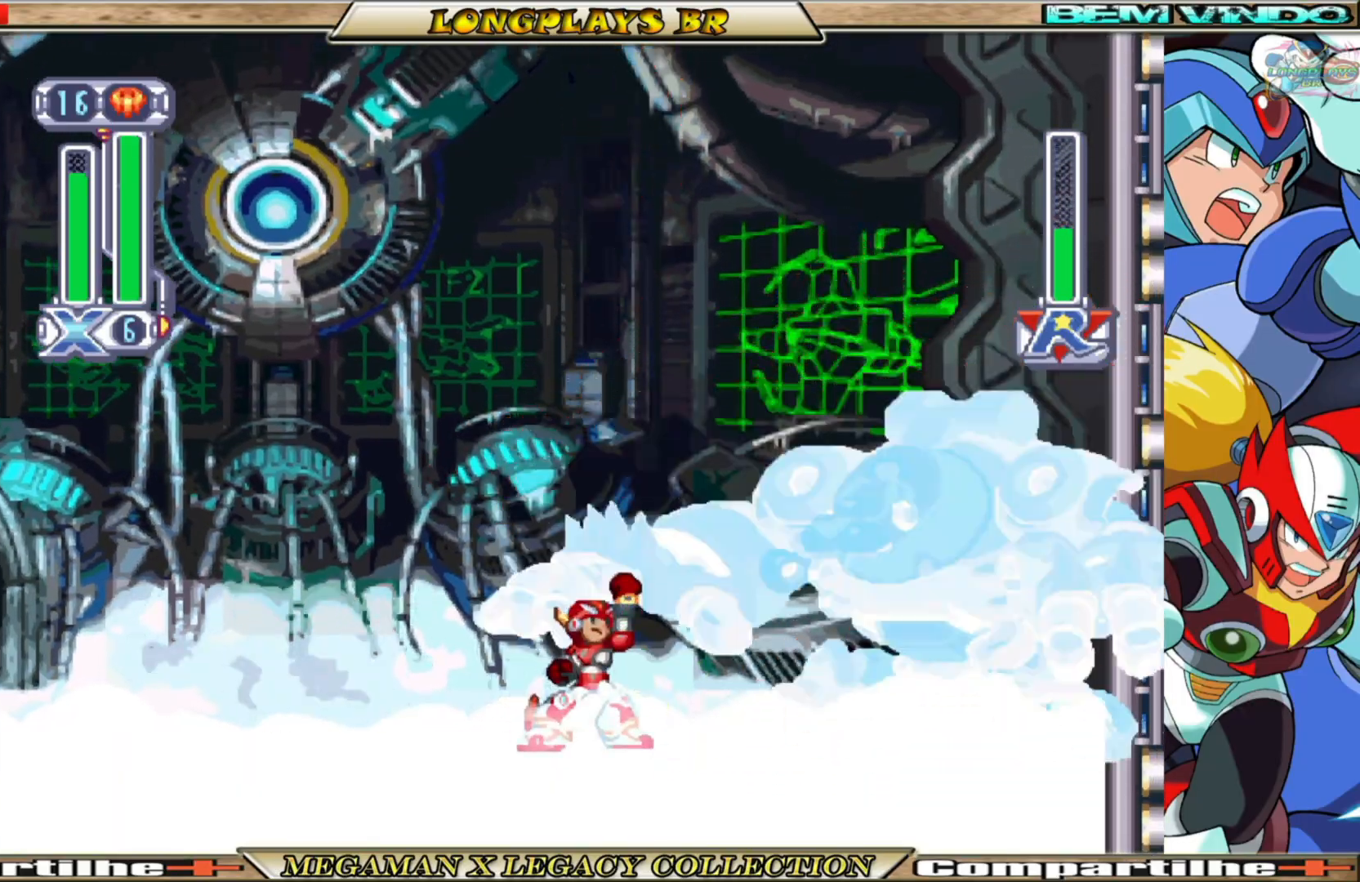
{"buttons": ["X", "DPAD_LEFT"], "left_stick": "center", "right_stick": "center", "events": [[67, "X", "down"]]}
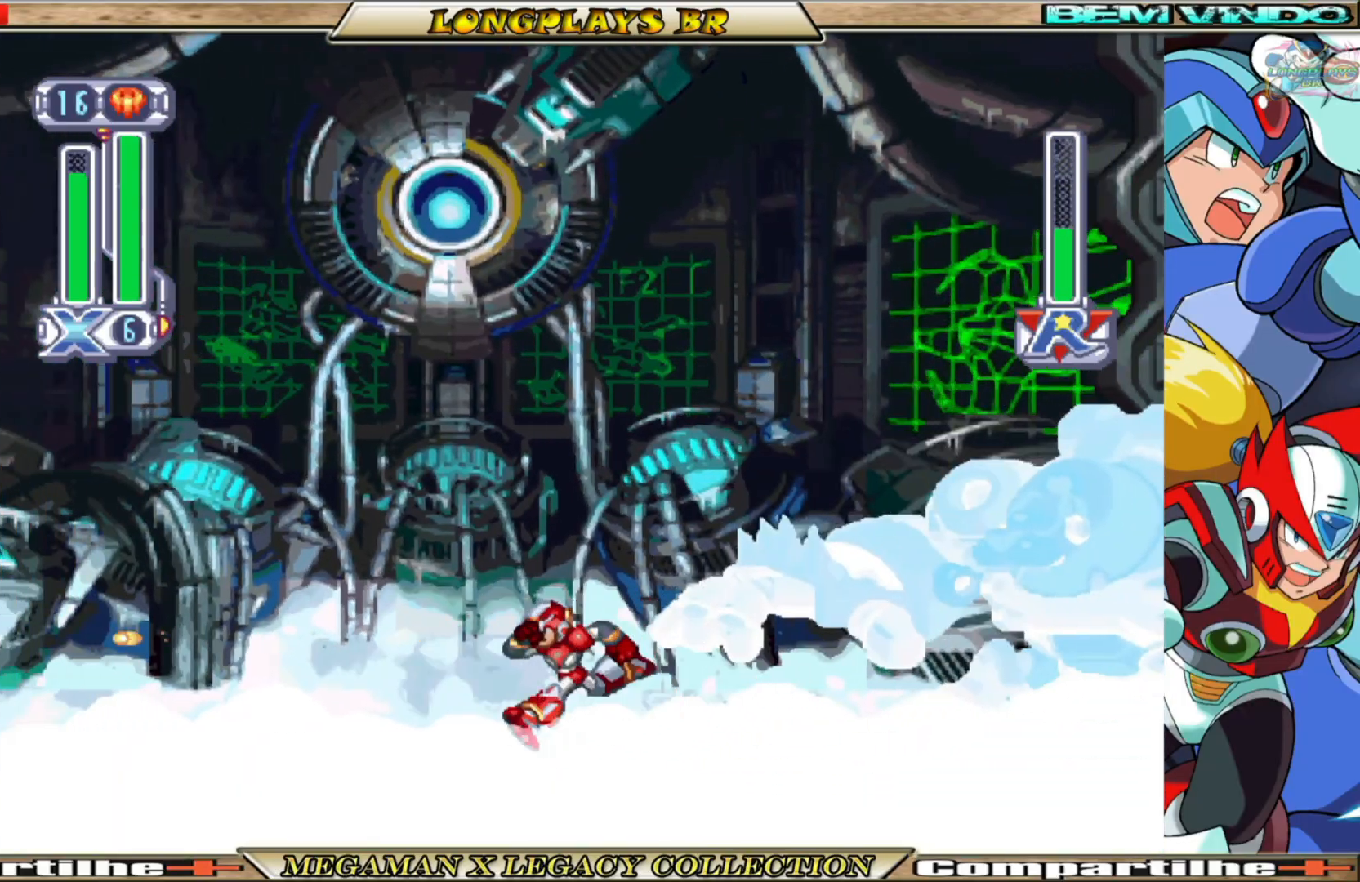
{"buttons": ["X", "DPAD_RIGHT"], "left_stick": "center", "right_stick": "center", "events": [[233, "DPAD_LEFT", "up"], [483, "DPAD_RIGHT", "down"]]}
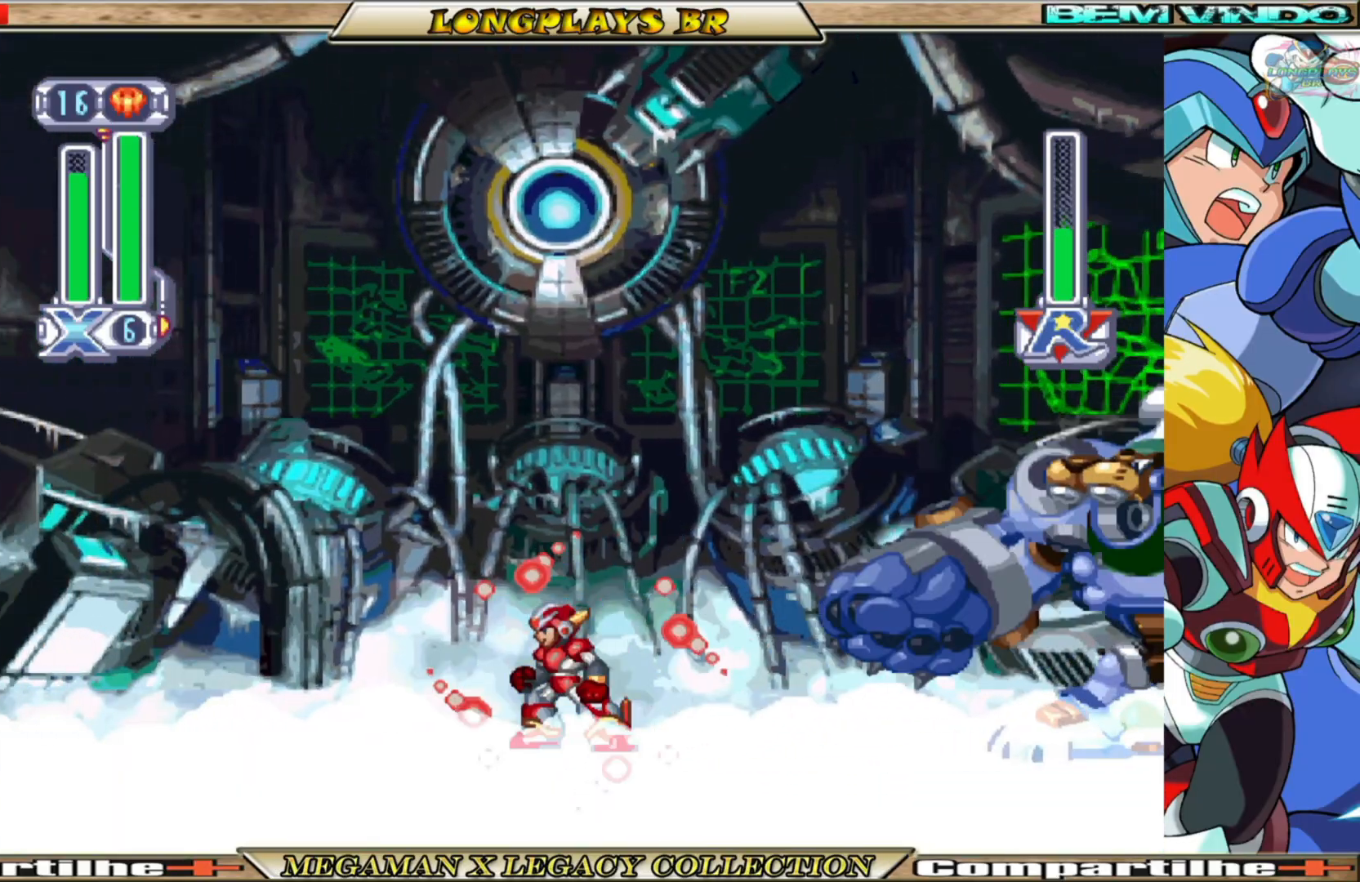
{"buttons": ["X", "DPAD_RIGHT"], "left_stick": "center", "right_stick": "center", "events": []}
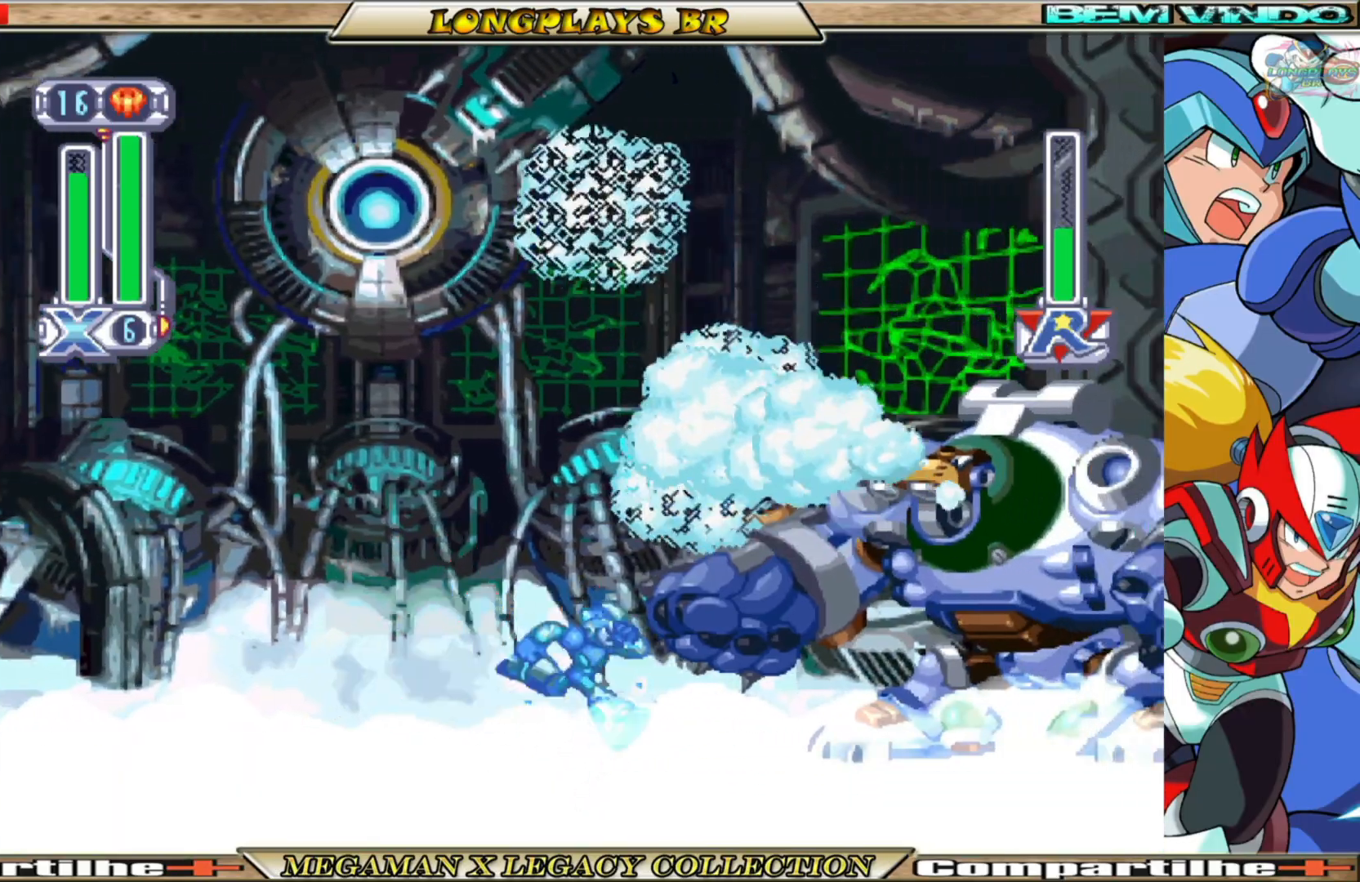
{"buttons": [], "left_stick": "center", "right_stick": "center", "events": [[167, "X", "up"], [317, "DPAD_RIGHT", "up"]]}
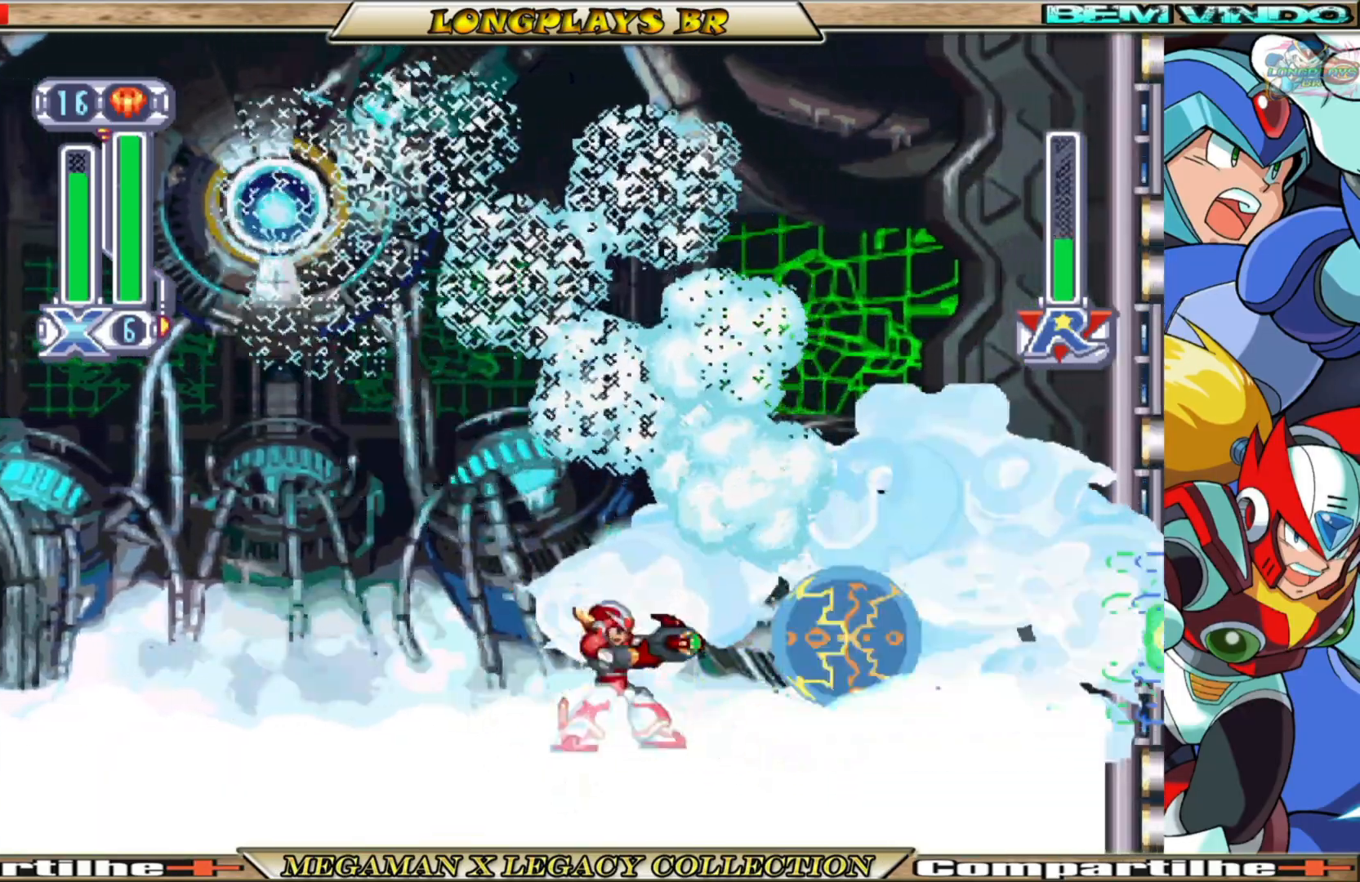
{"buttons": [], "left_stick": "center", "right_stick": "center", "events": []}
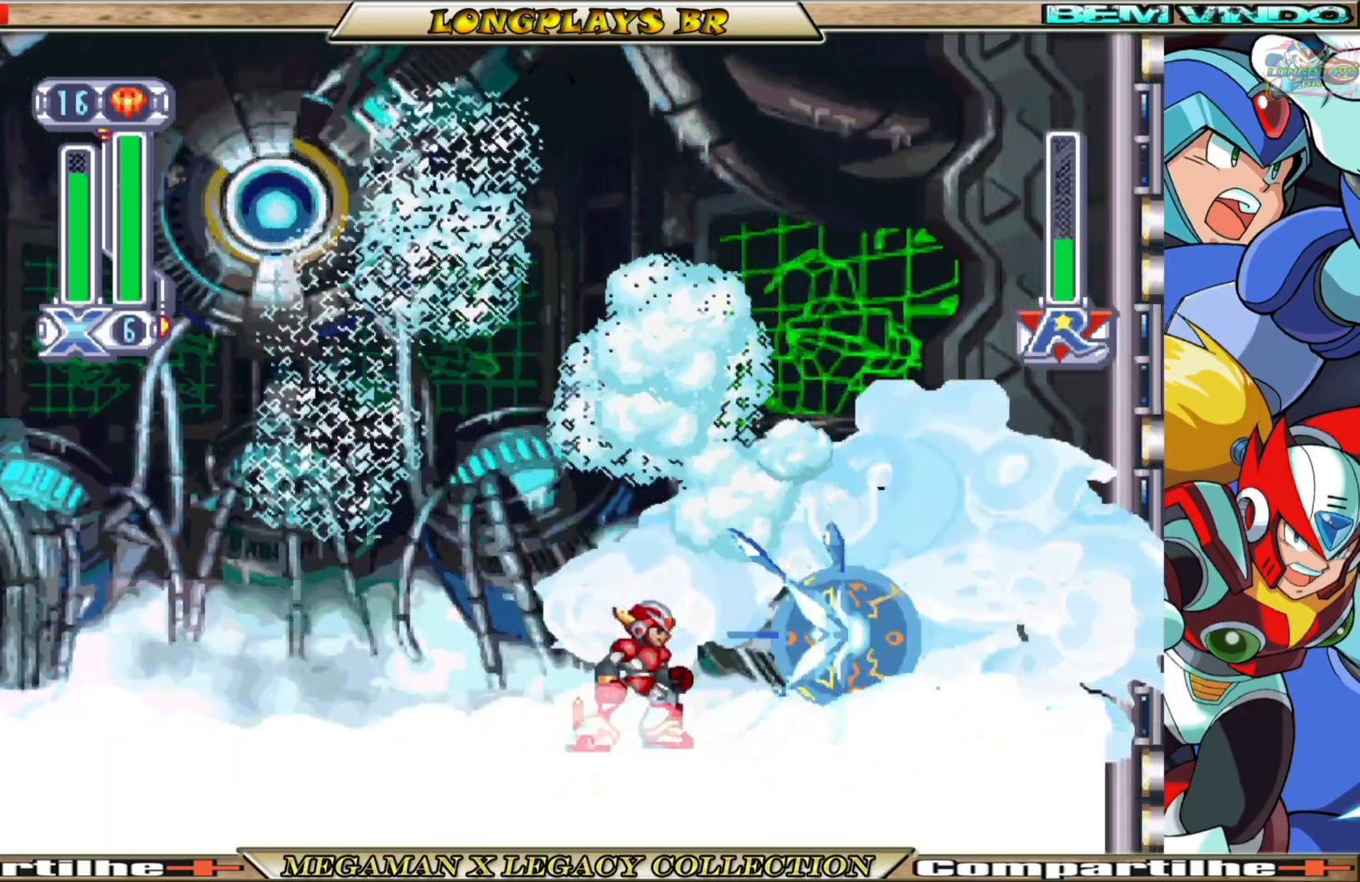
{"buttons": [], "left_stick": "center", "right_stick": "center", "events": []}
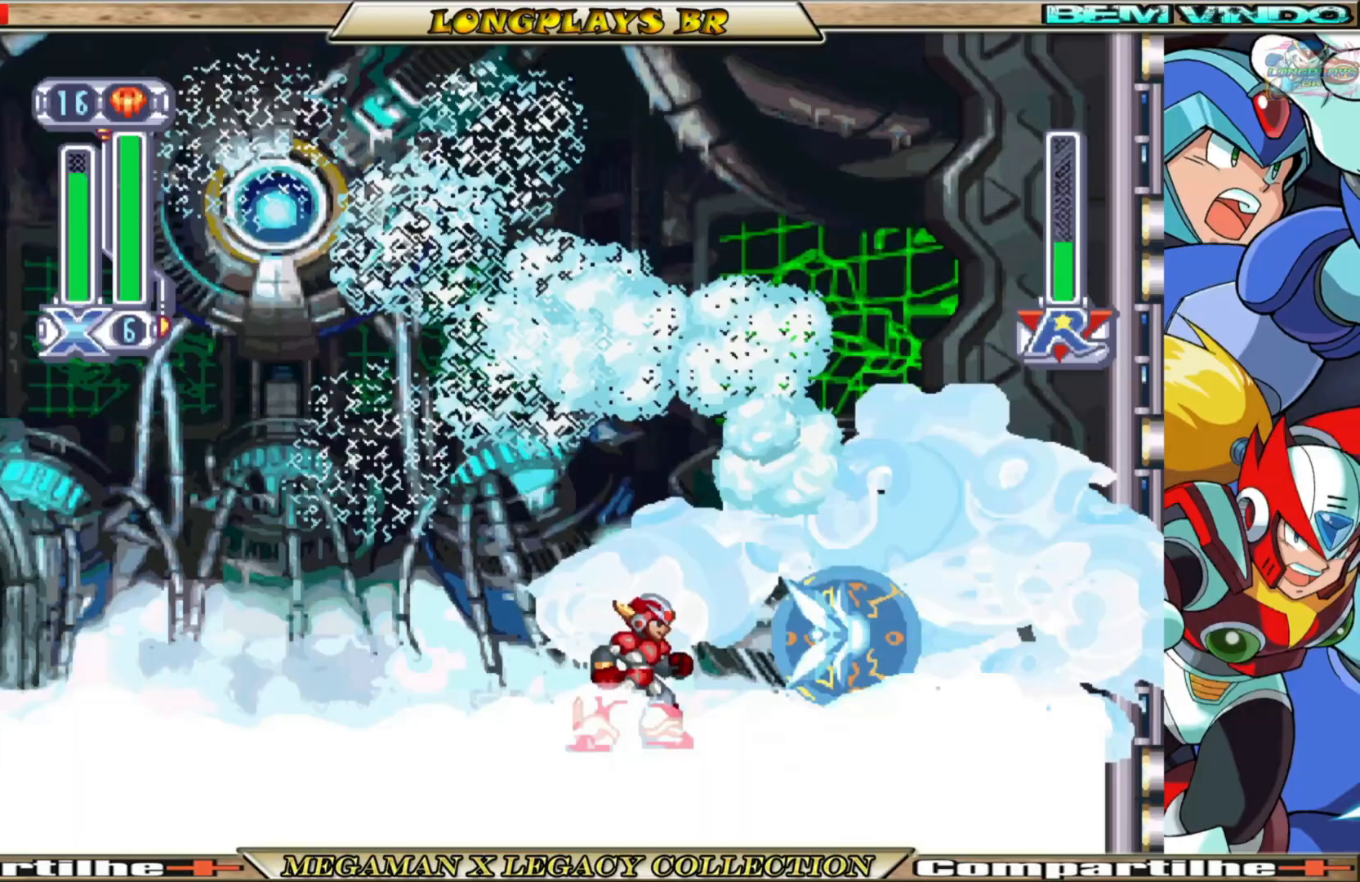
{"buttons": [], "left_stick": "center", "right_stick": "center", "events": [[217, "DPAD_RIGHT", "down"], [350, "DPAD_RIGHT", "up"]]}
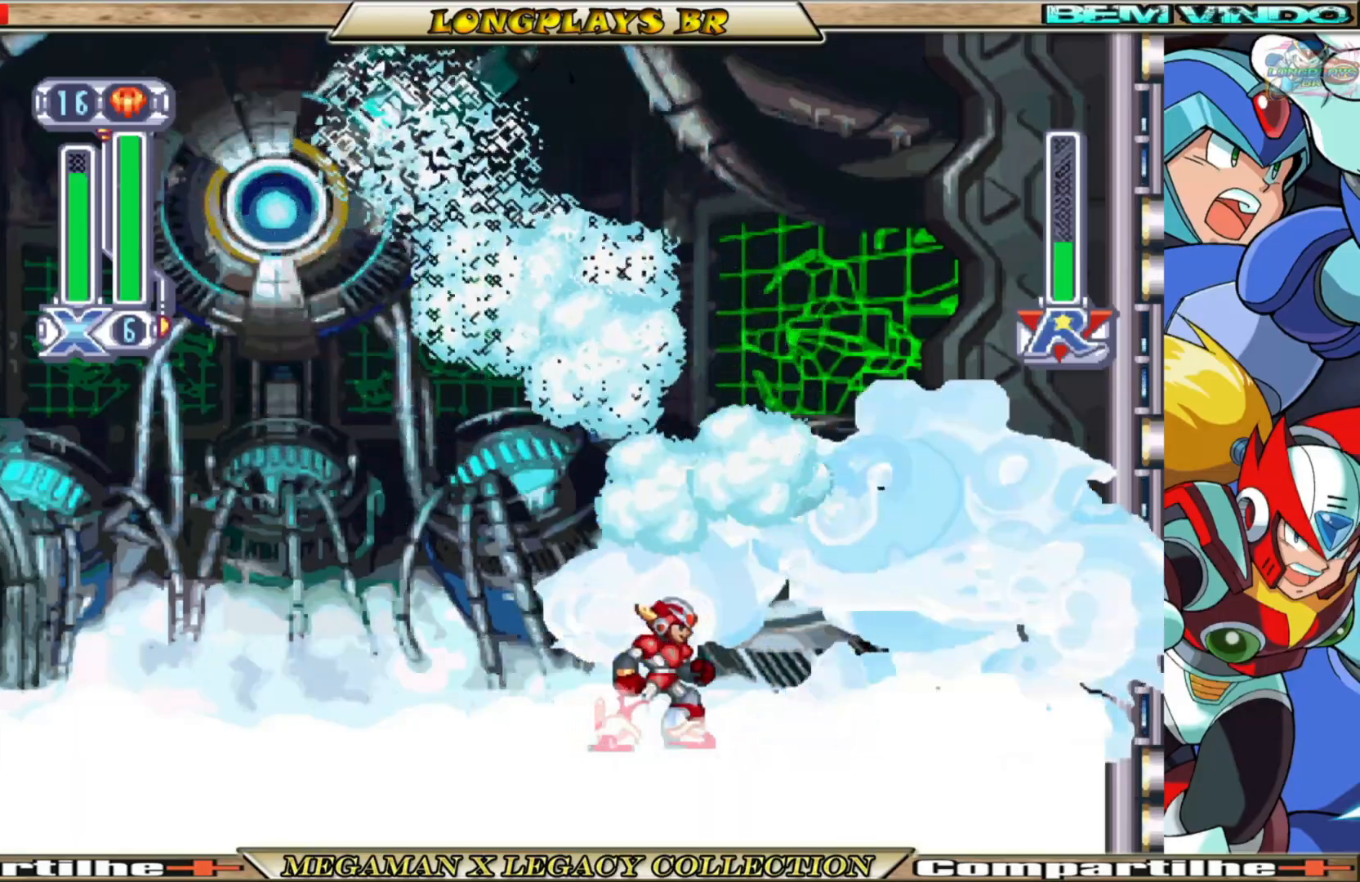
{"buttons": ["DPAD_RIGHT"], "left_stick": "center", "right_stick": "center", "events": [[450, "DPAD_RIGHT", "down"]]}
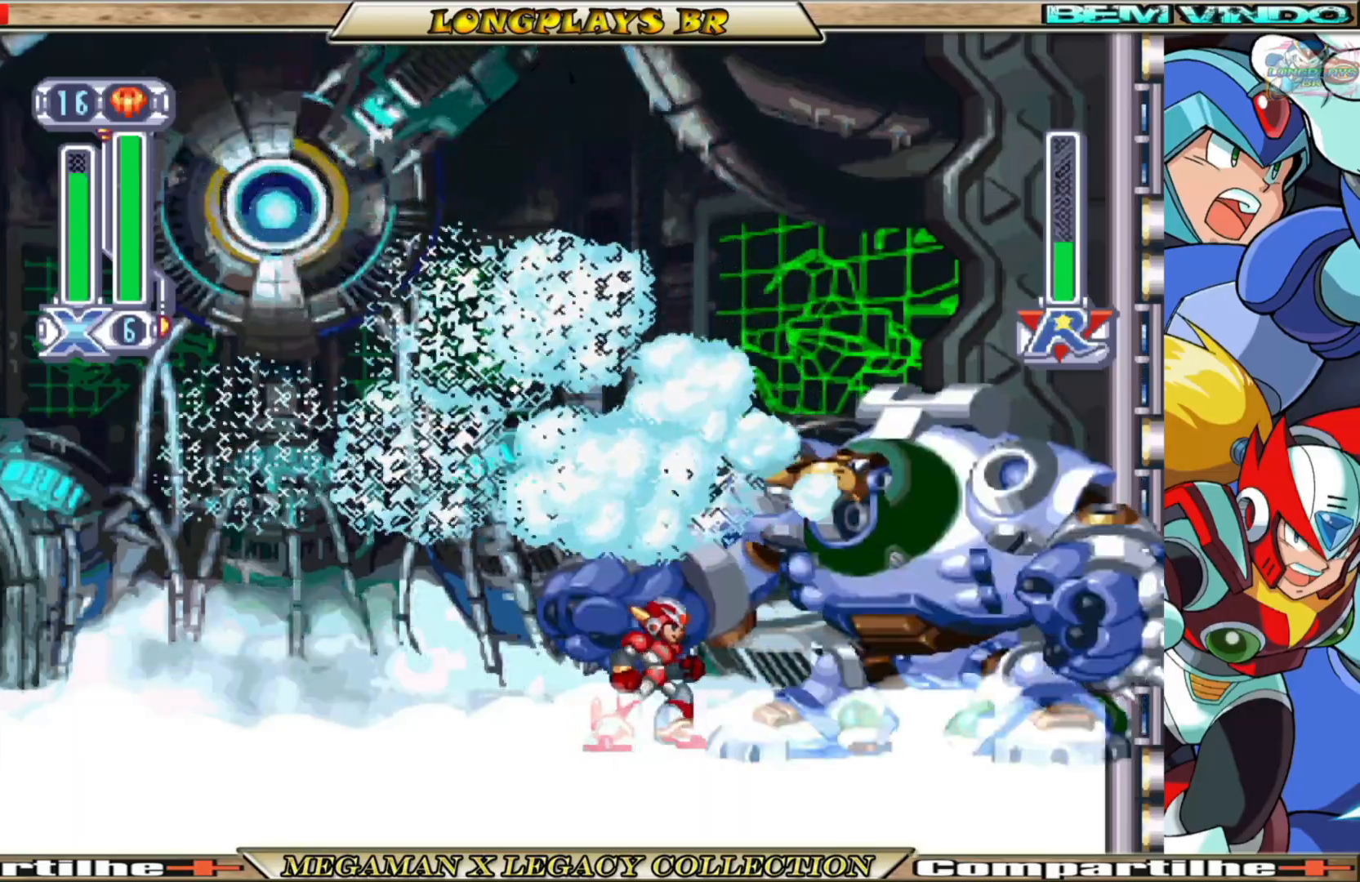
{"buttons": [], "left_stick": "center", "right_stick": "center", "events": [[83, "DPAD_RIGHT", "up"], [217, "Y", "down"], [333, "Y", "up"], [383, "Y", "down"], [500, "Y", "up"]]}
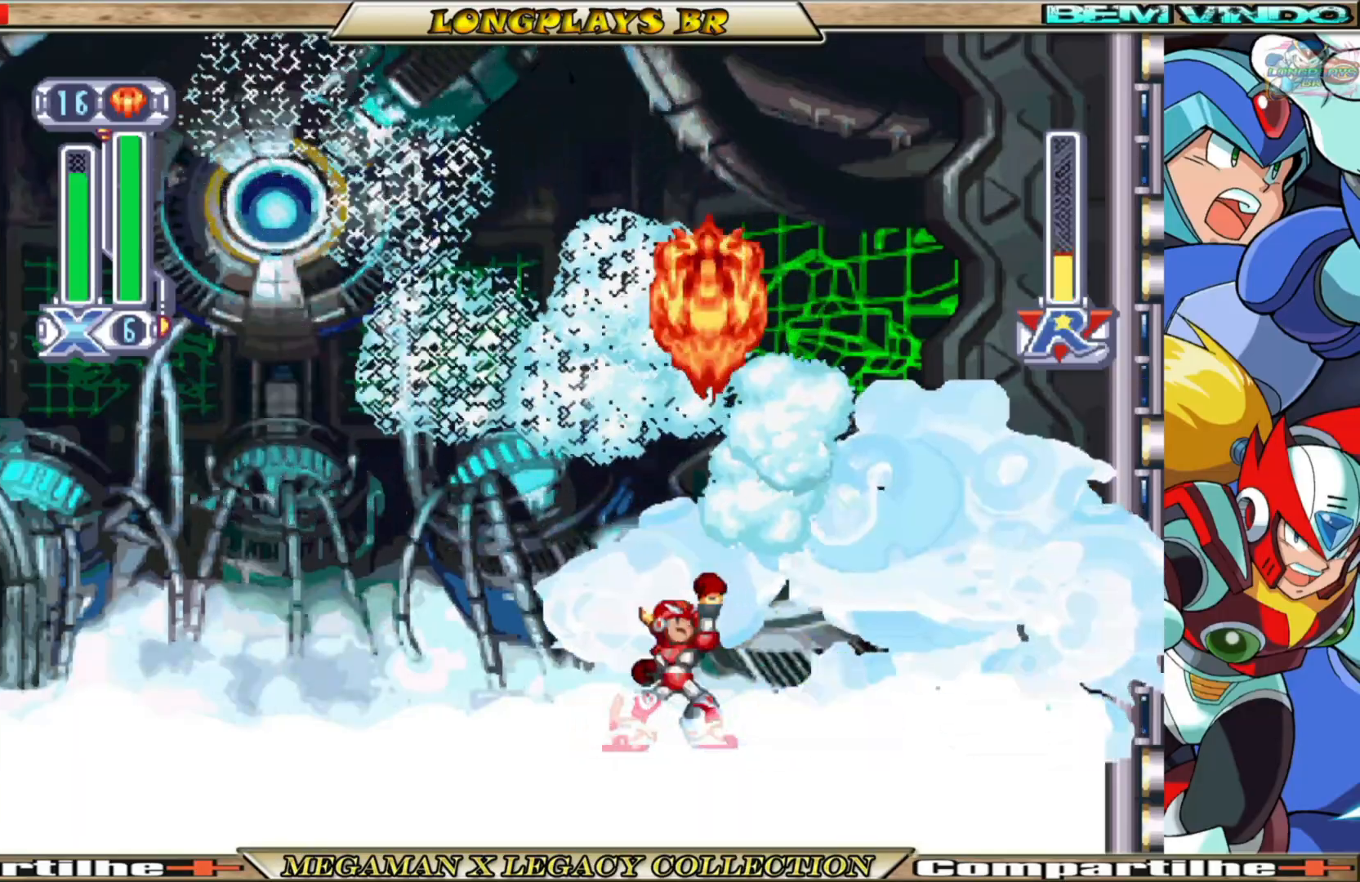
{"buttons": [], "left_stick": "center", "right_stick": "center", "events": [[167, "Y", "down"], [283, "Y", "up"], [367, "Y", "down"], [450, "Y", "up"]]}
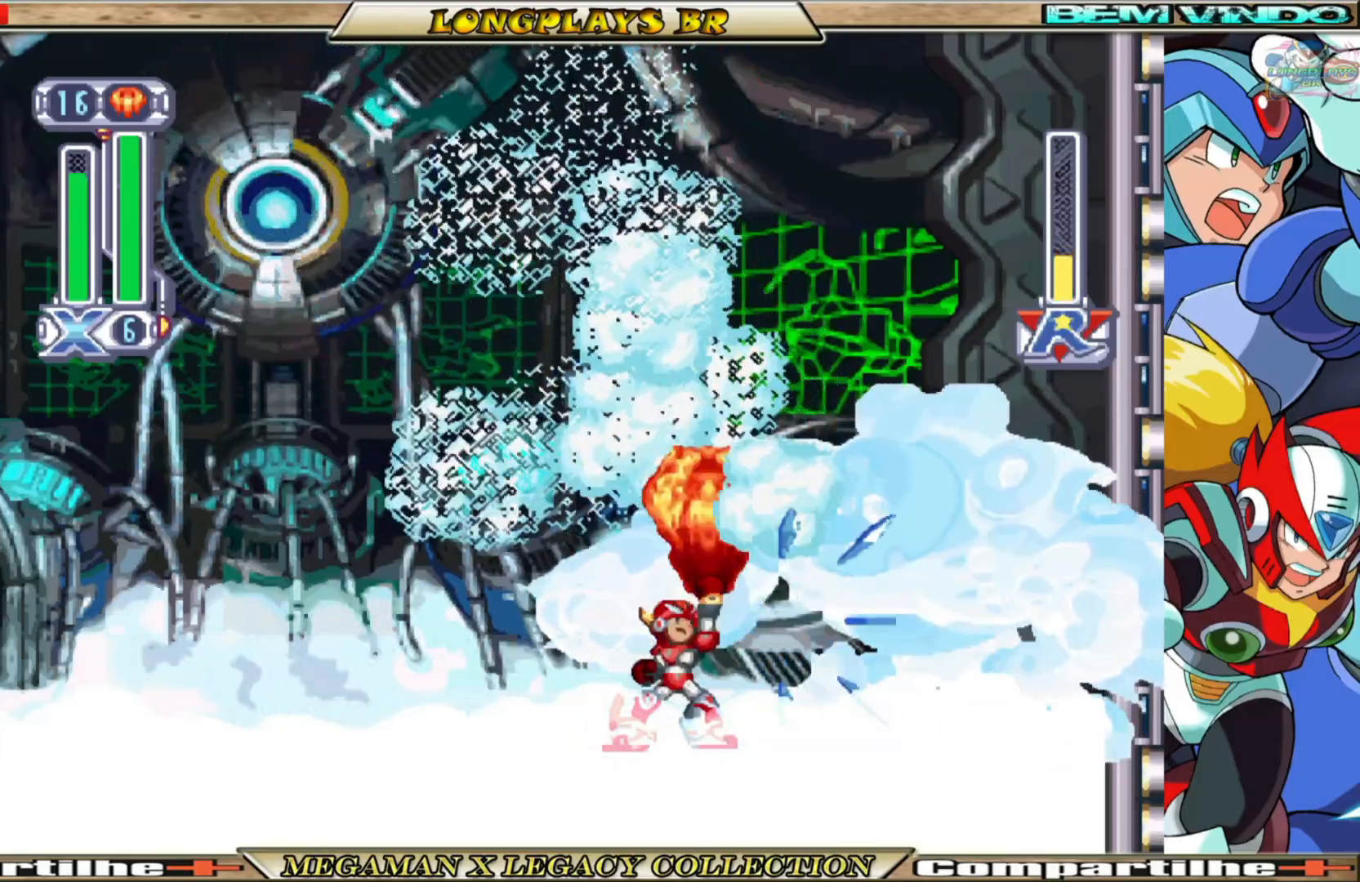
{"buttons": ["Y"], "left_stick": "center", "right_stick": "center", "events": [[17, "Y", "down"], [117, "Y", "up"], [167, "Y", "down"], [250, "Y", "up"], [333, "Y", "down"], [417, "Y", "up"], [500, "Y", "down"]]}
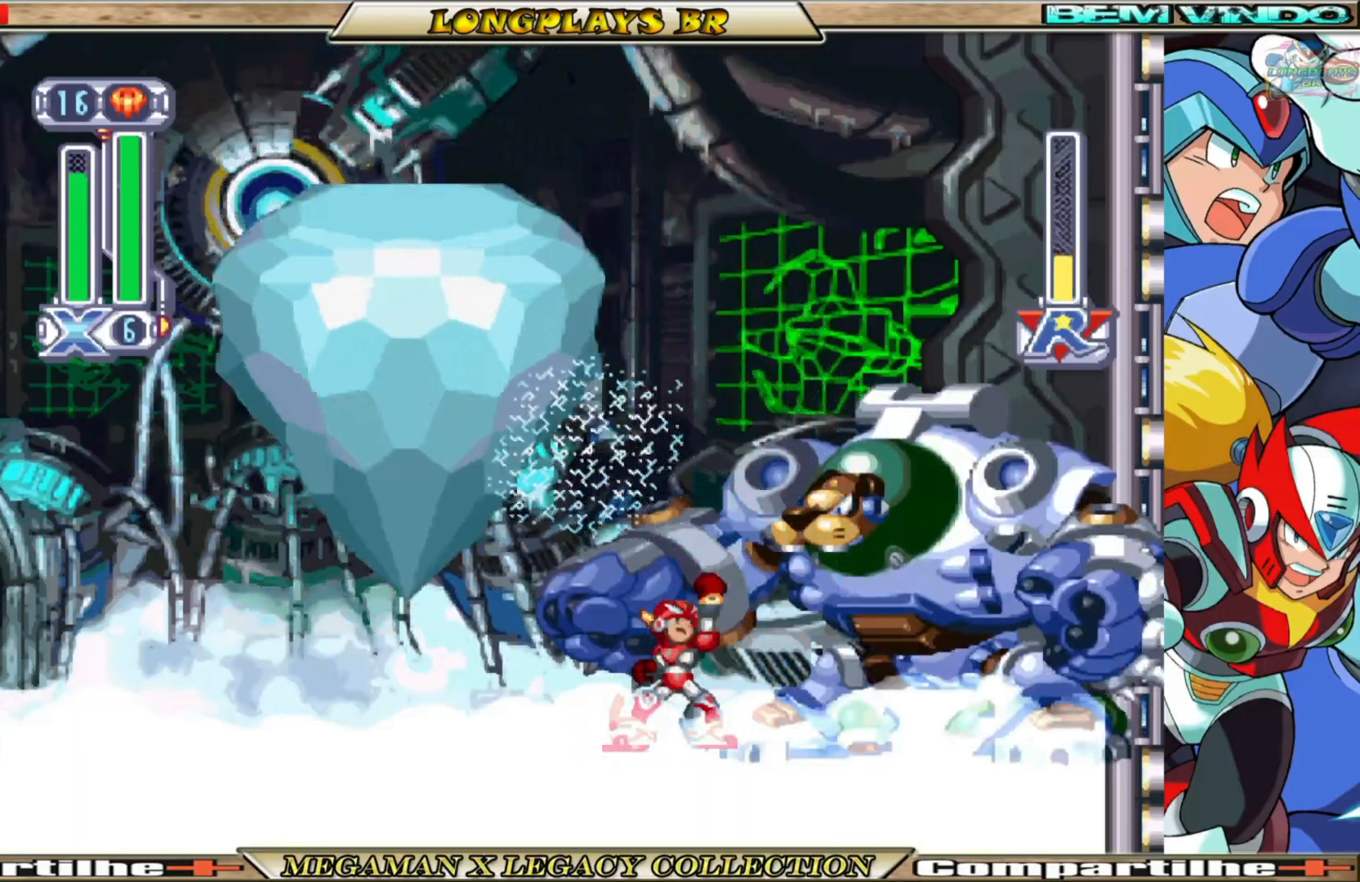
{"buttons": ["Y"], "left_stick": "center", "right_stick": "center", "events": [[83, "Y", "up"], [150, "Y", "down"], [233, "Y", "up"], [300, "Y", "down"], [367, "Y", "up"], [467, "Y", "down"]]}
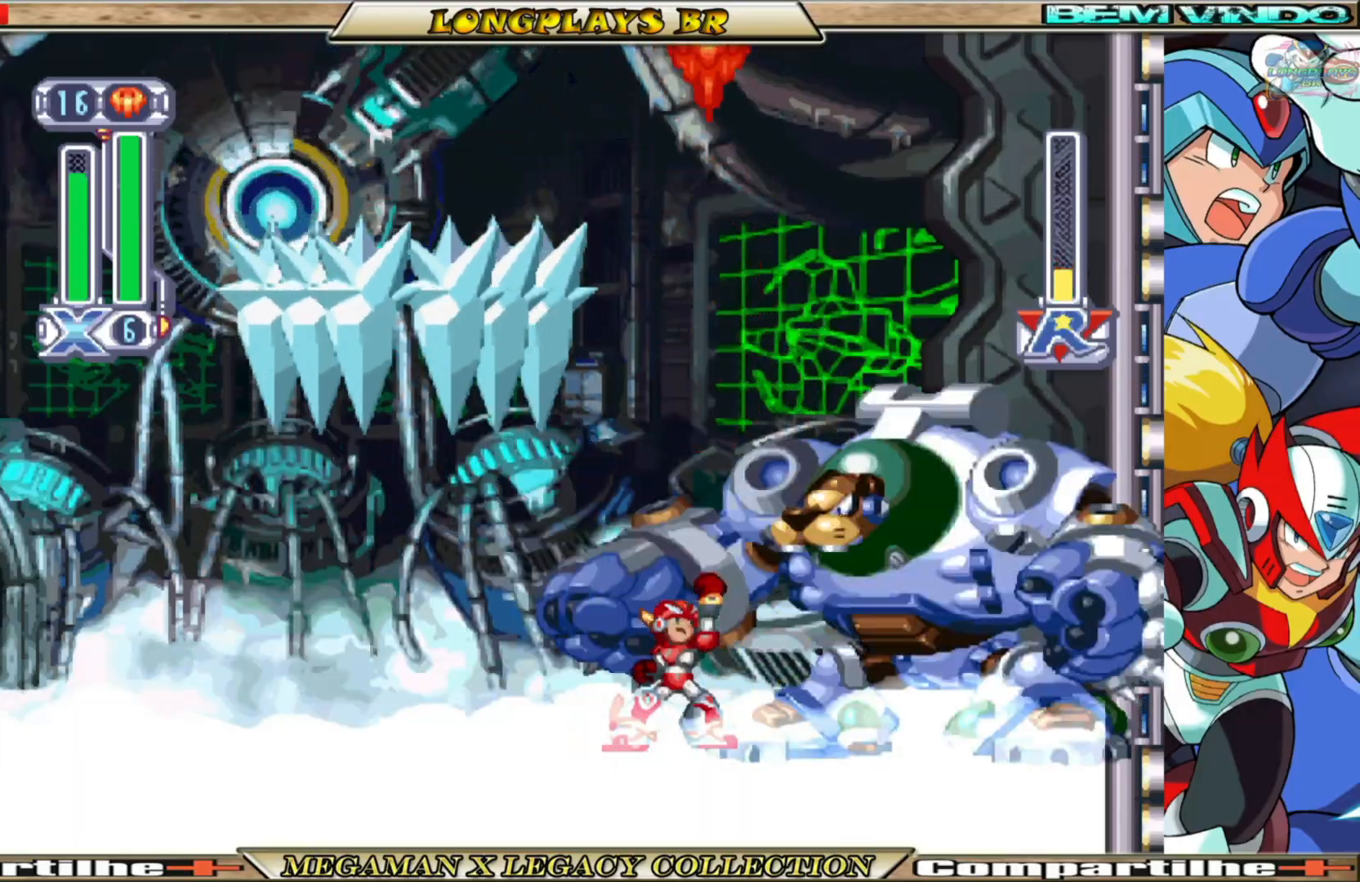
{"buttons": [], "left_stick": "center", "right_stick": "center", "events": [[33, "Y", "up"], [100, "Y", "down"], [183, "Y", "up"], [267, "Y", "down"], [350, "Y", "up"], [417, "Y", "down"], [500, "Y", "up"]]}
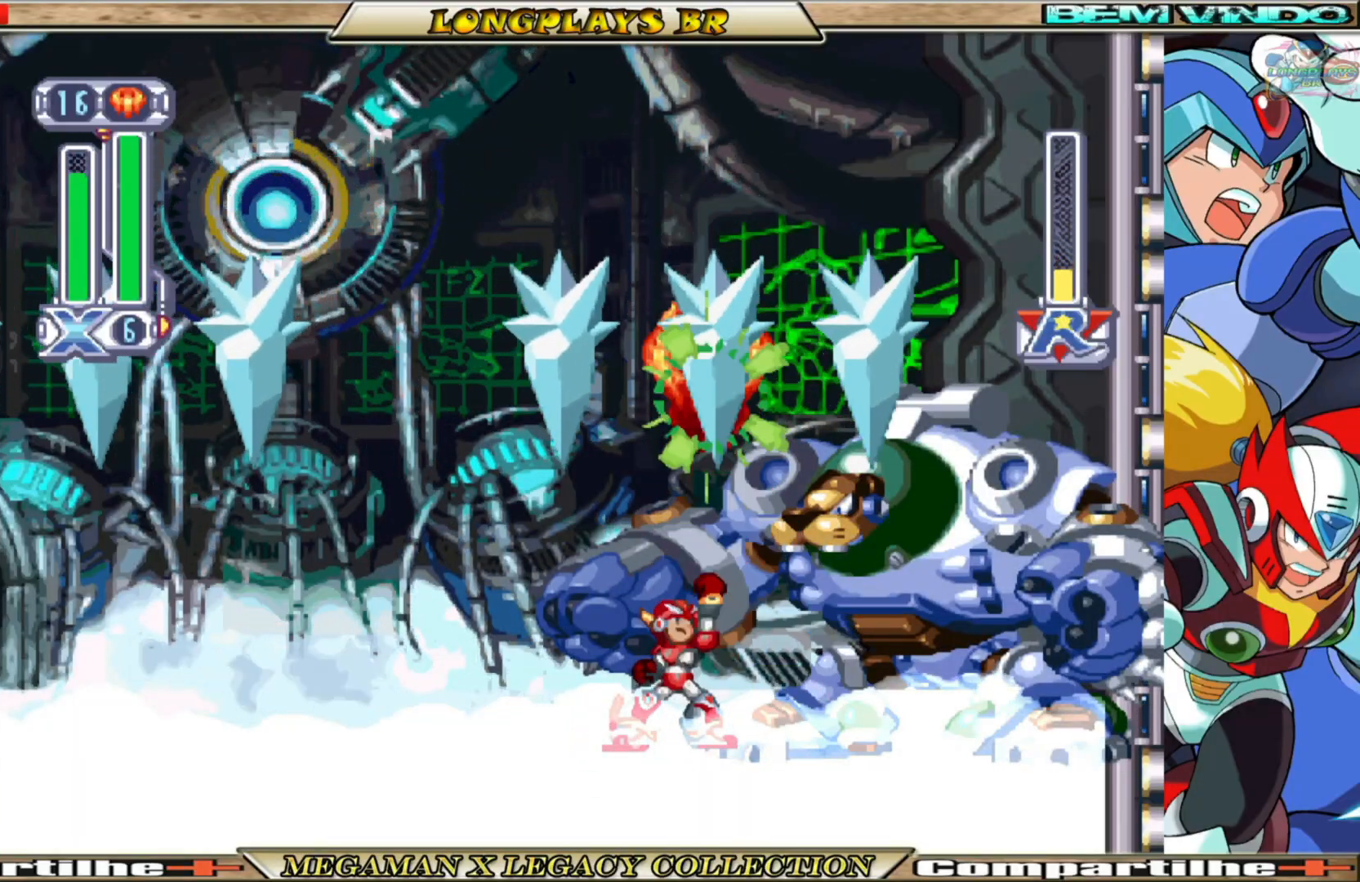
{"buttons": [], "left_stick": "center", "right_stick": "center", "events": [[50, "Y", "down"], [150, "Y", "up"], [217, "Y", "down"], [317, "Y", "up"], [383, "Y", "down"], [467, "Y", "up"]]}
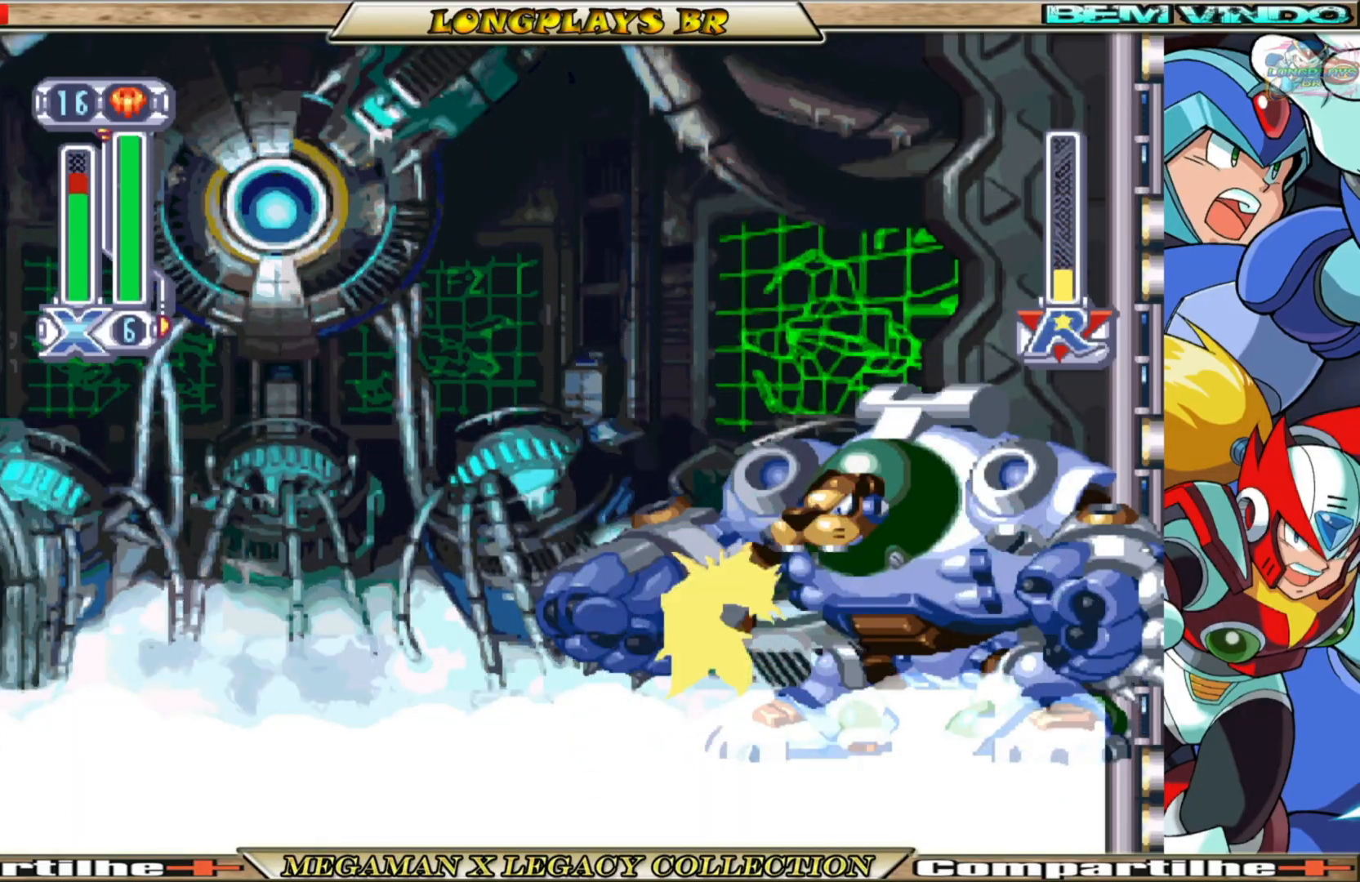
{"buttons": [], "left_stick": "center", "right_stick": "center", "events": [[50, "Y", "down"], [117, "Y", "up"], [250, "DPAD_LEFT", "down"], [500, "DPAD_LEFT", "up"]]}
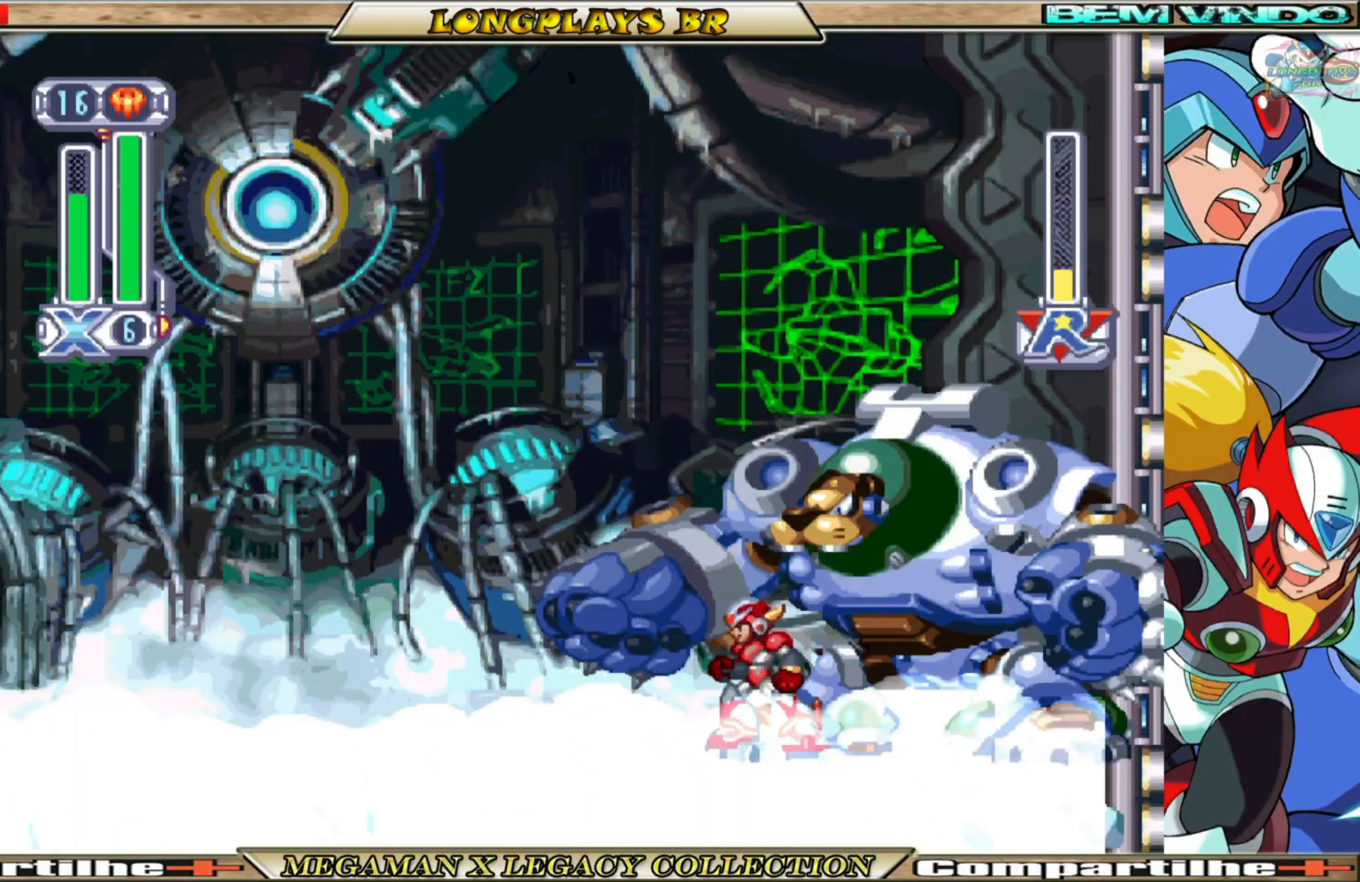
{"buttons": ["DPAD_LEFT"], "left_stick": "center", "right_stick": "center", "events": [[33, "DPAD_RIGHT", "down"], [50, "Y", "down"], [83, "DPAD_RIGHT", "up"], [133, "Y", "up"], [200, "Y", "down"], [317, "Y", "up"], [367, "DPAD_LEFT", "down"]]}
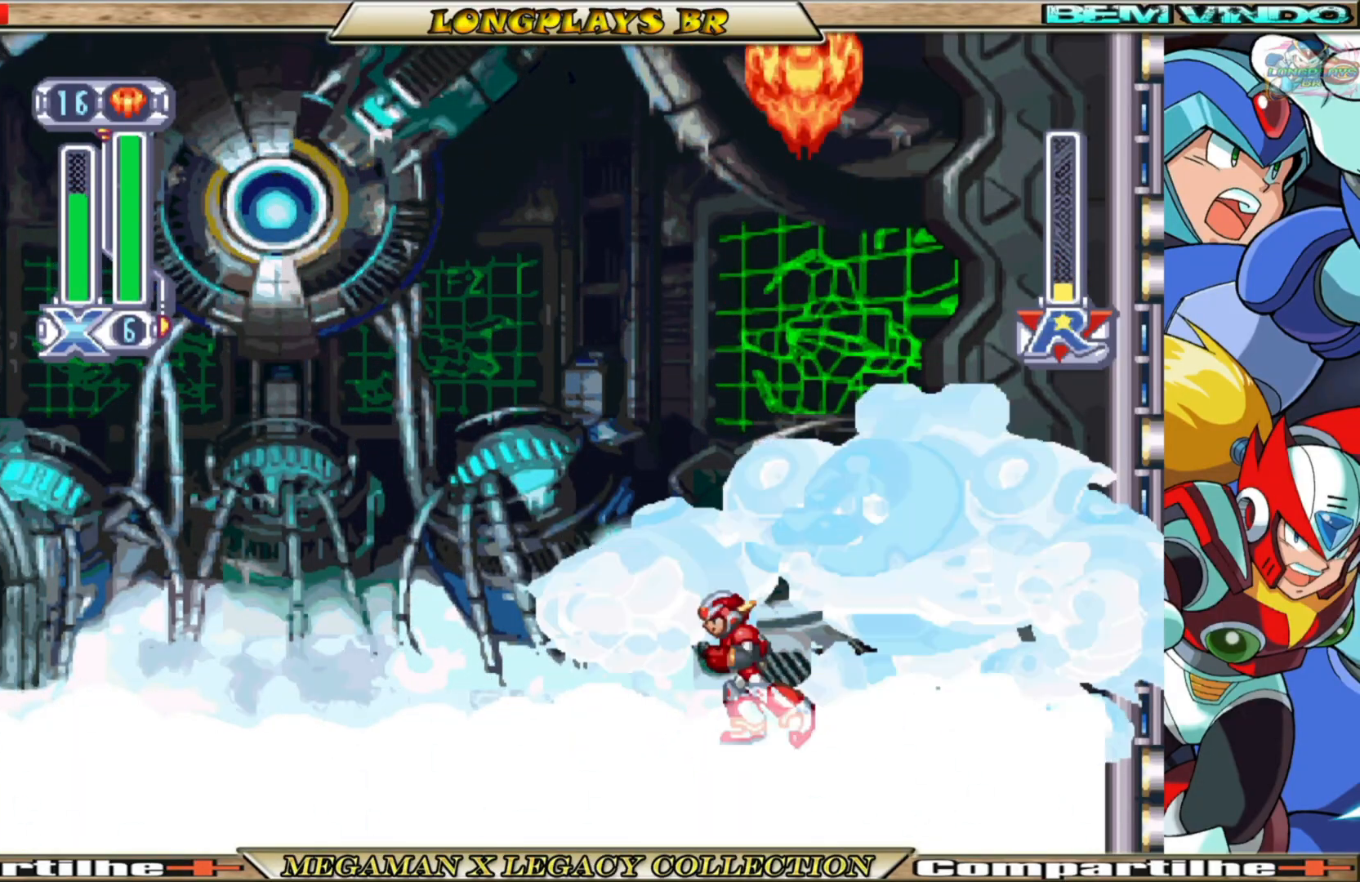
{"buttons": [], "left_stick": "center", "right_stick": "center", "events": [[233, "DPAD_LEFT", "up"], [283, "DPAD_RIGHT", "down"], [367, "Y", "down"], [400, "DPAD_RIGHT", "up"], [450, "Y", "up"]]}
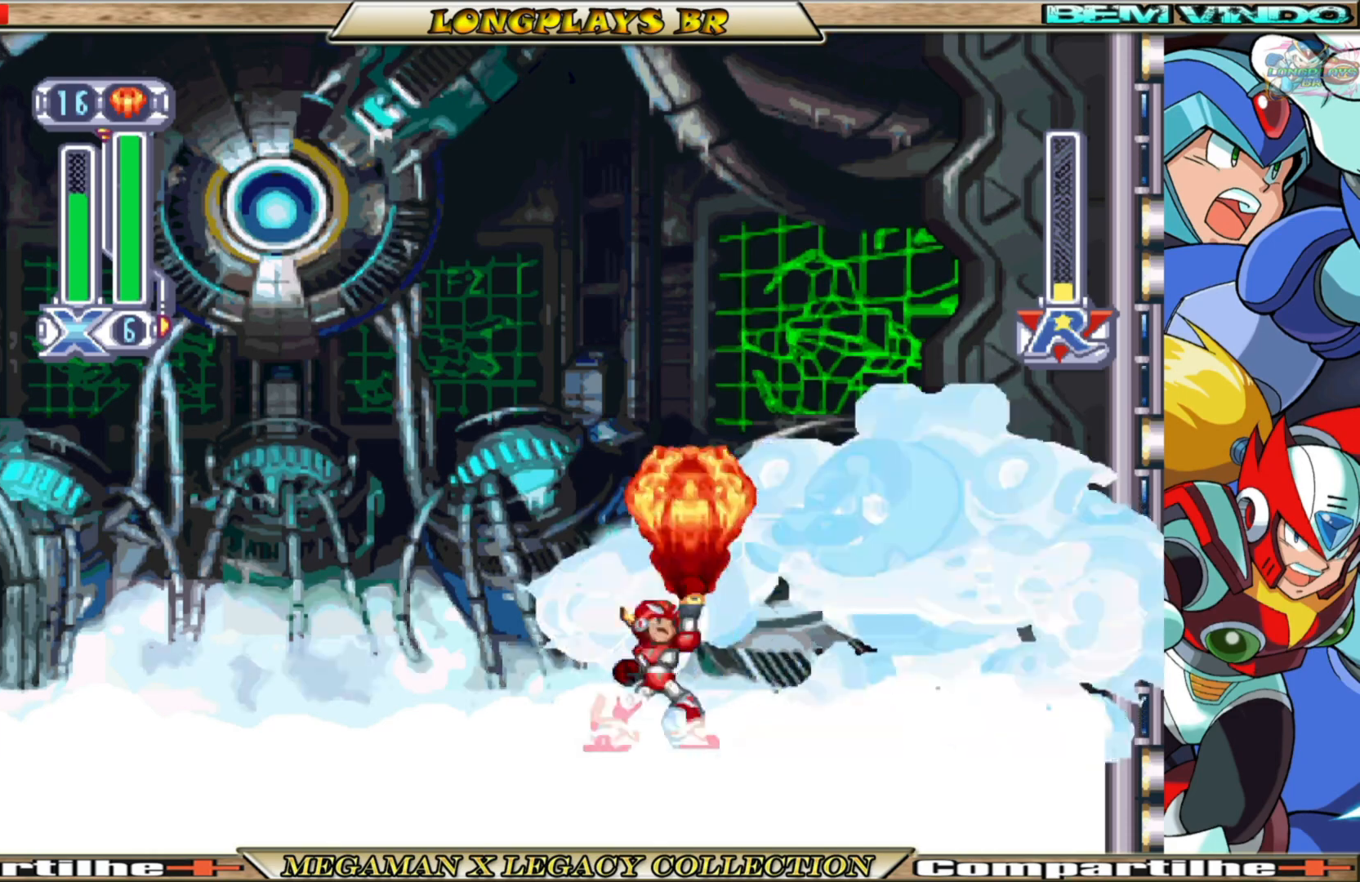
{"buttons": [], "left_stick": "center", "right_stick": "center", "events": [[33, "Y", "down"], [100, "Y", "up"], [183, "Y", "down"], [267, "Y", "up"], [367, "Y", "down"], [417, "Y", "up"]]}
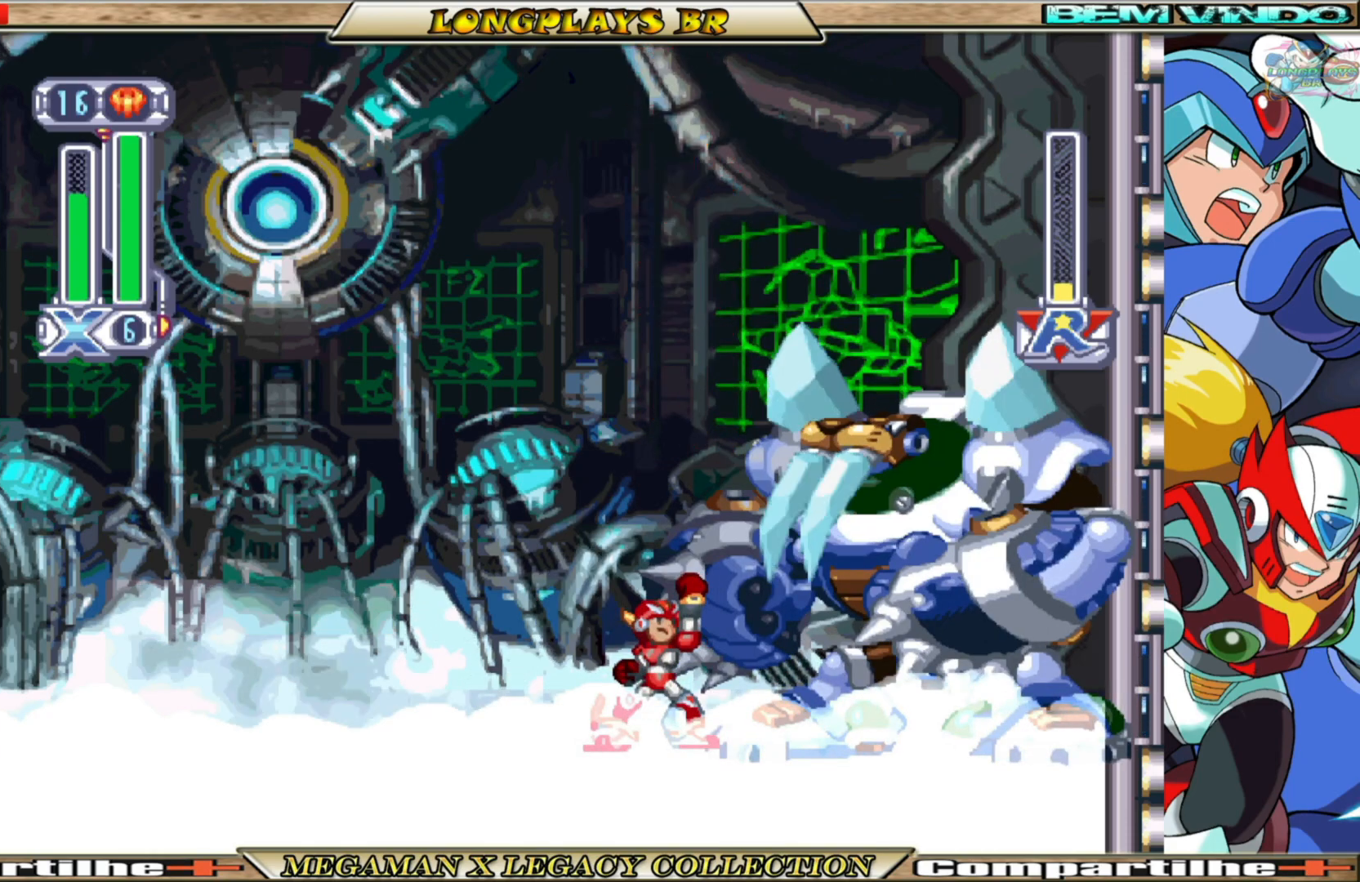
{"buttons": [], "left_stick": "center", "right_stick": "center", "events": [[17, "Y", "down"], [83, "Y", "up"], [350, "Y", "down"], [417, "Y", "up"]]}
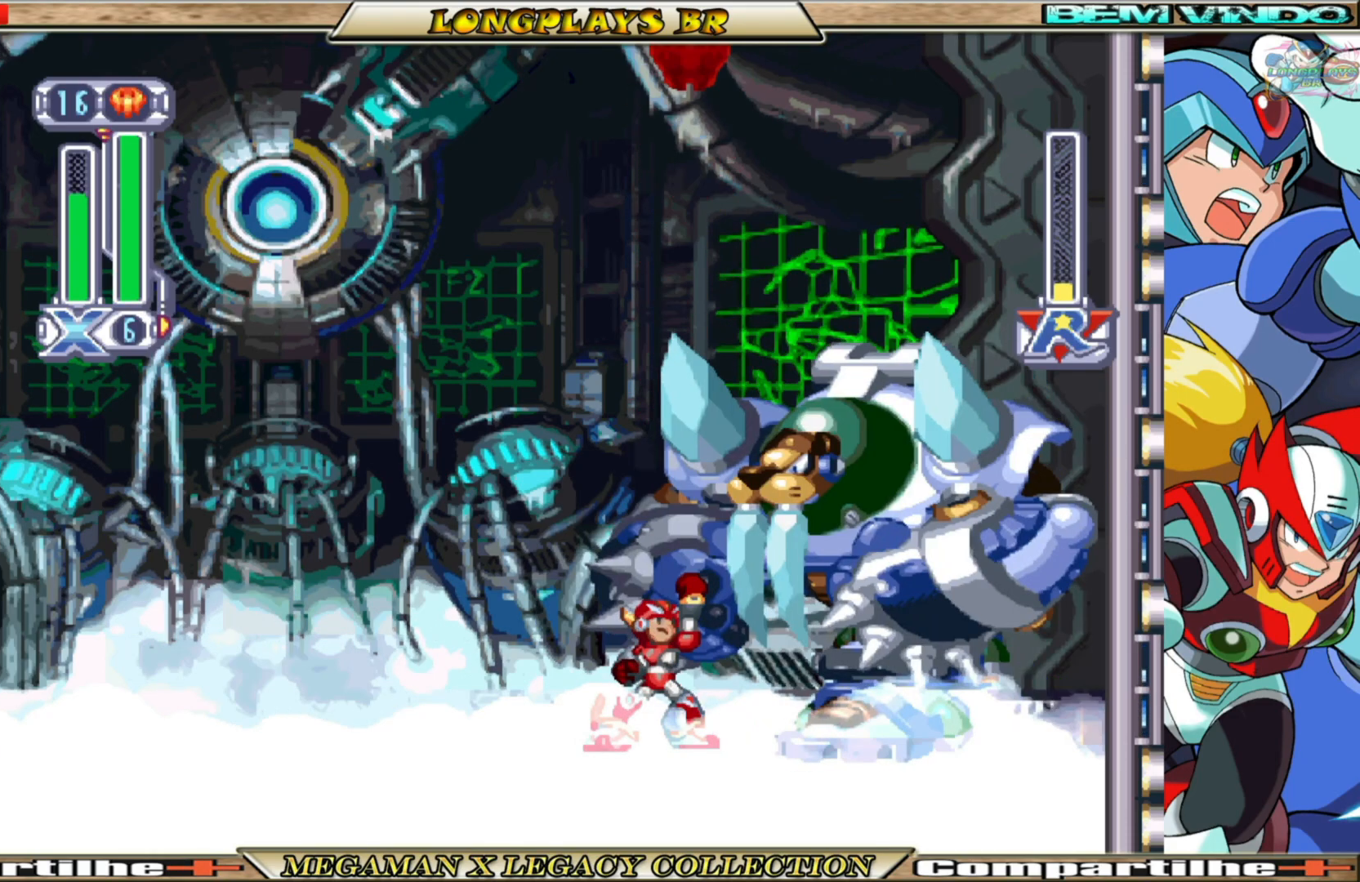
{"buttons": [], "left_stick": "center", "right_stick": "center", "events": [[33, "Y", "down"], [100, "Y", "up"], [167, "Y", "down"], [250, "Y", "up"], [333, "Y", "down"], [433, "Y", "up"]]}
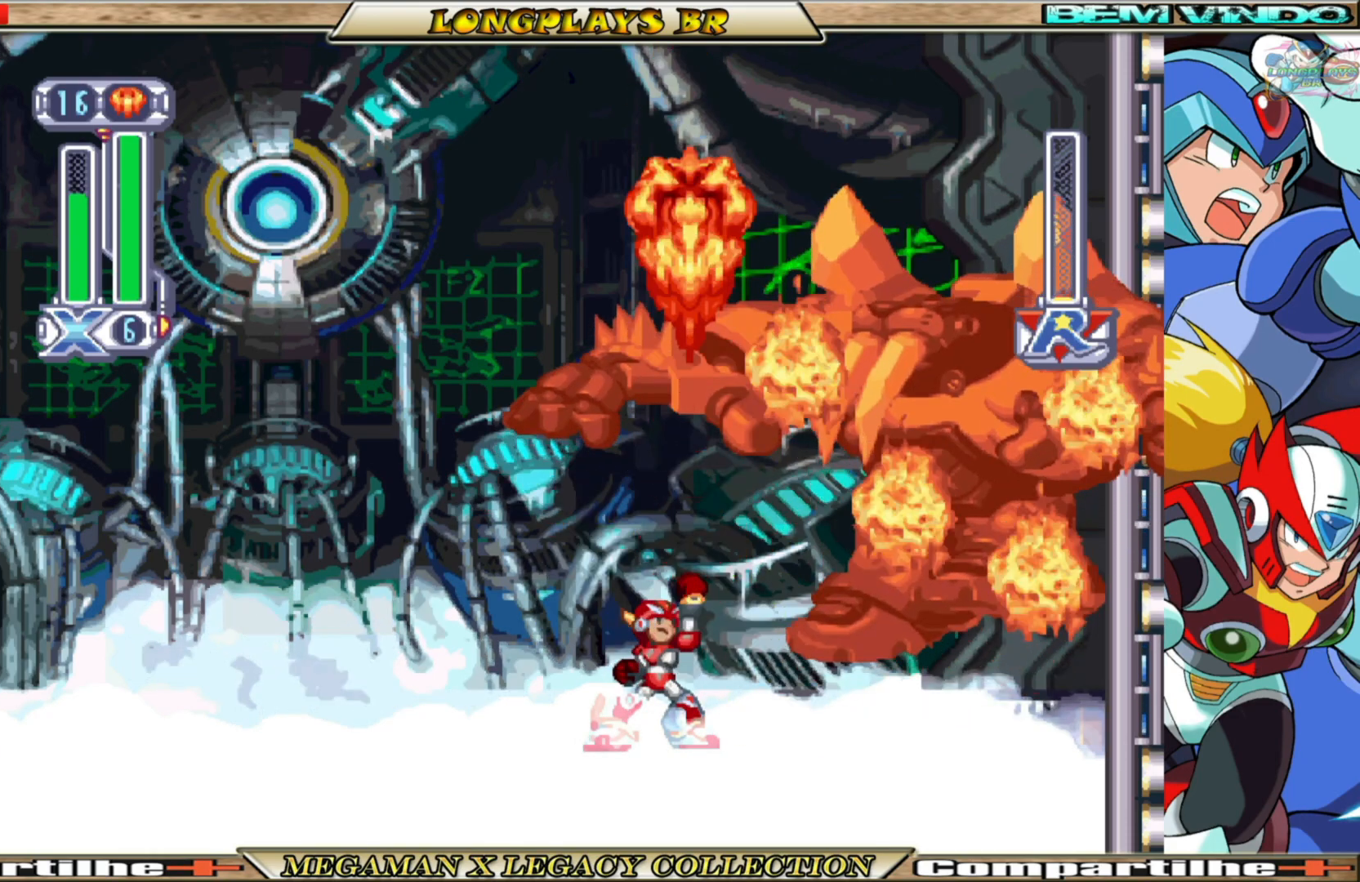
{"buttons": [], "left_stick": "center", "right_stick": "center", "events": []}
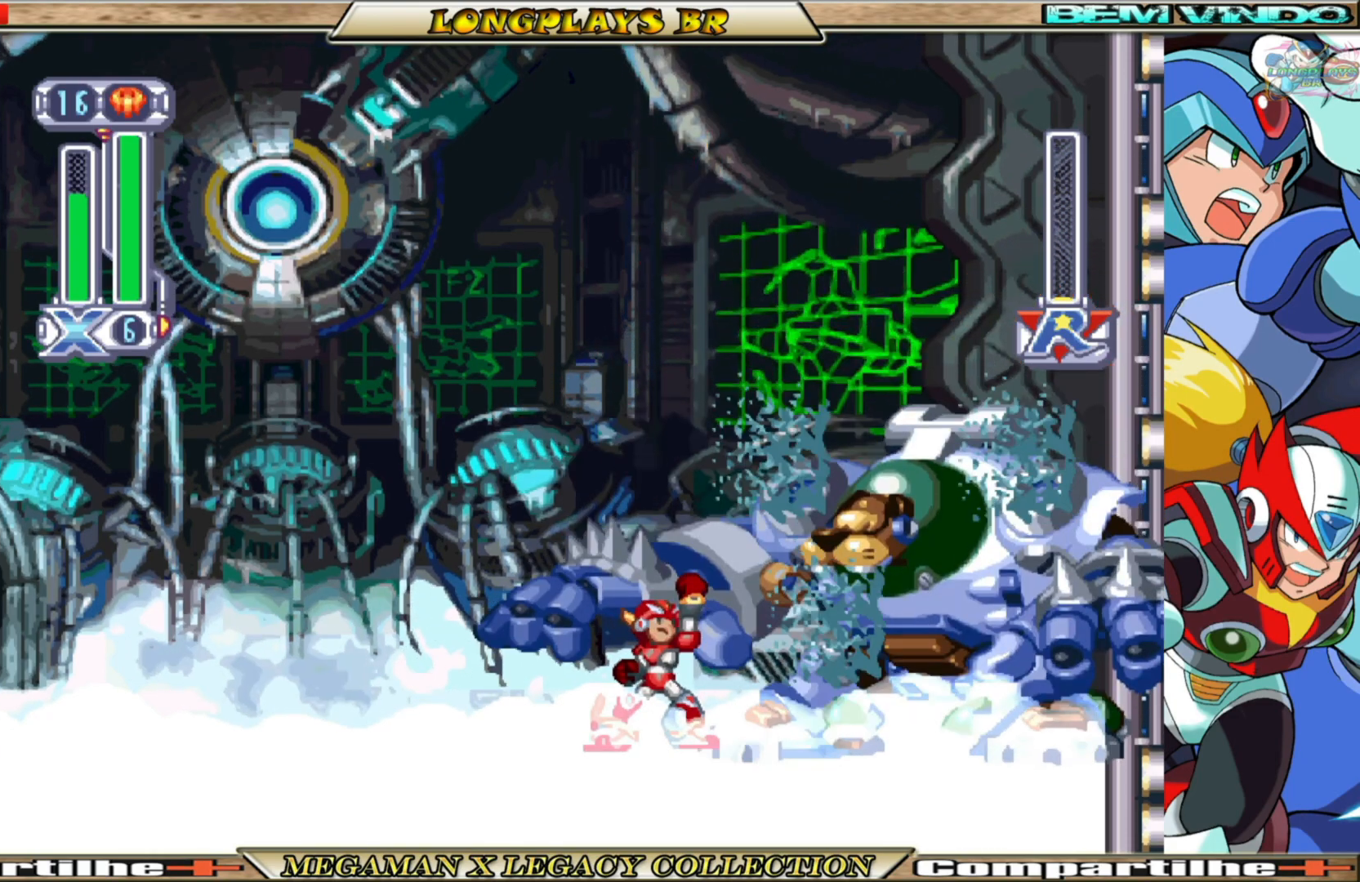
{"buttons": ["X"], "left_stick": "center", "right_stick": "center", "events": [[167, "X", "down"], [217, "X", "up"], [317, "X", "down"], [367, "X", "up"], [467, "X", "down"]]}
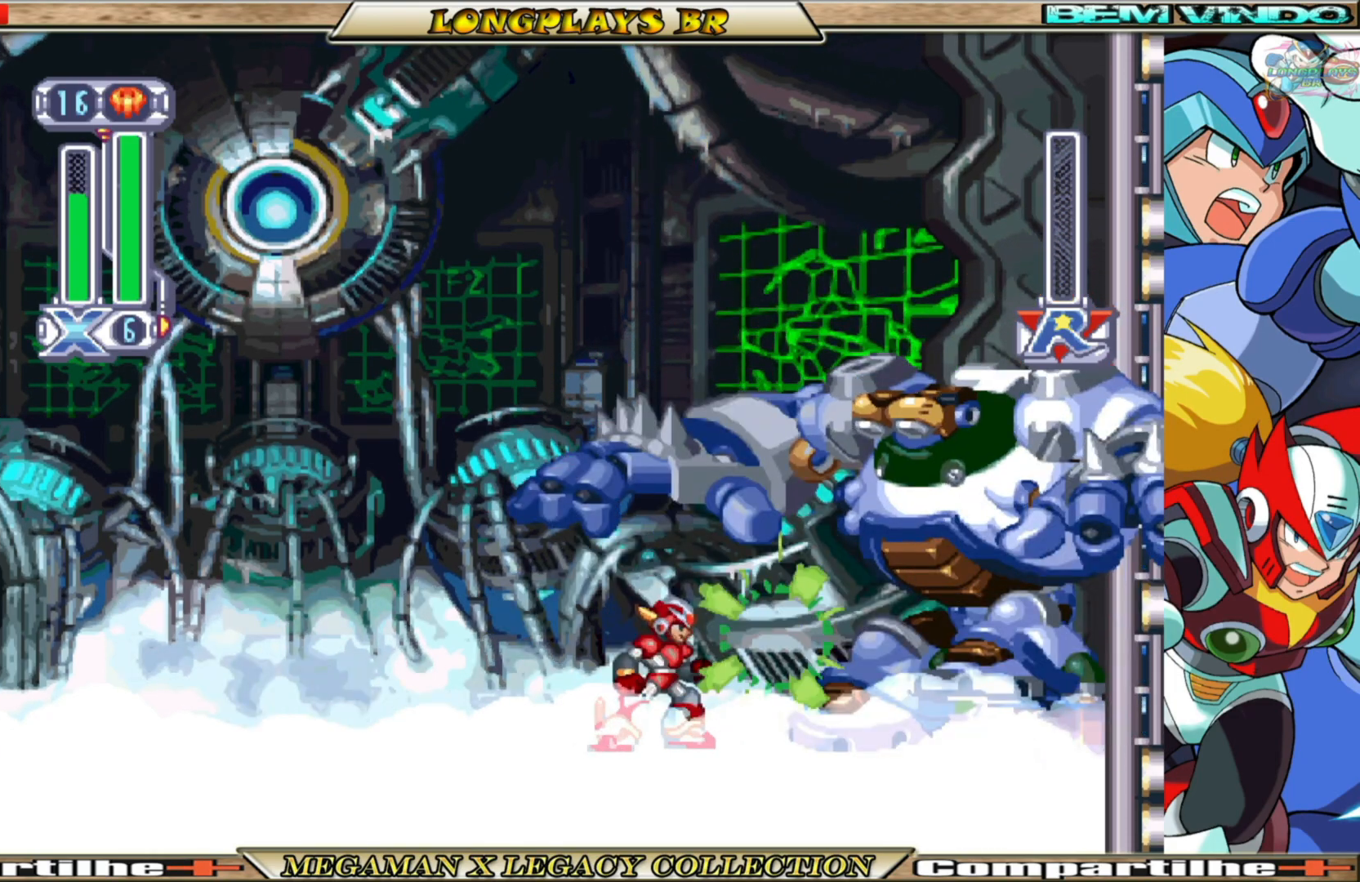
{"buttons": [], "left_stick": "center", "right_stick": "center", "events": [[33, "X", "up"], [117, "X", "down"], [183, "X", "up"], [283, "X", "down"], [333, "X", "up"]]}